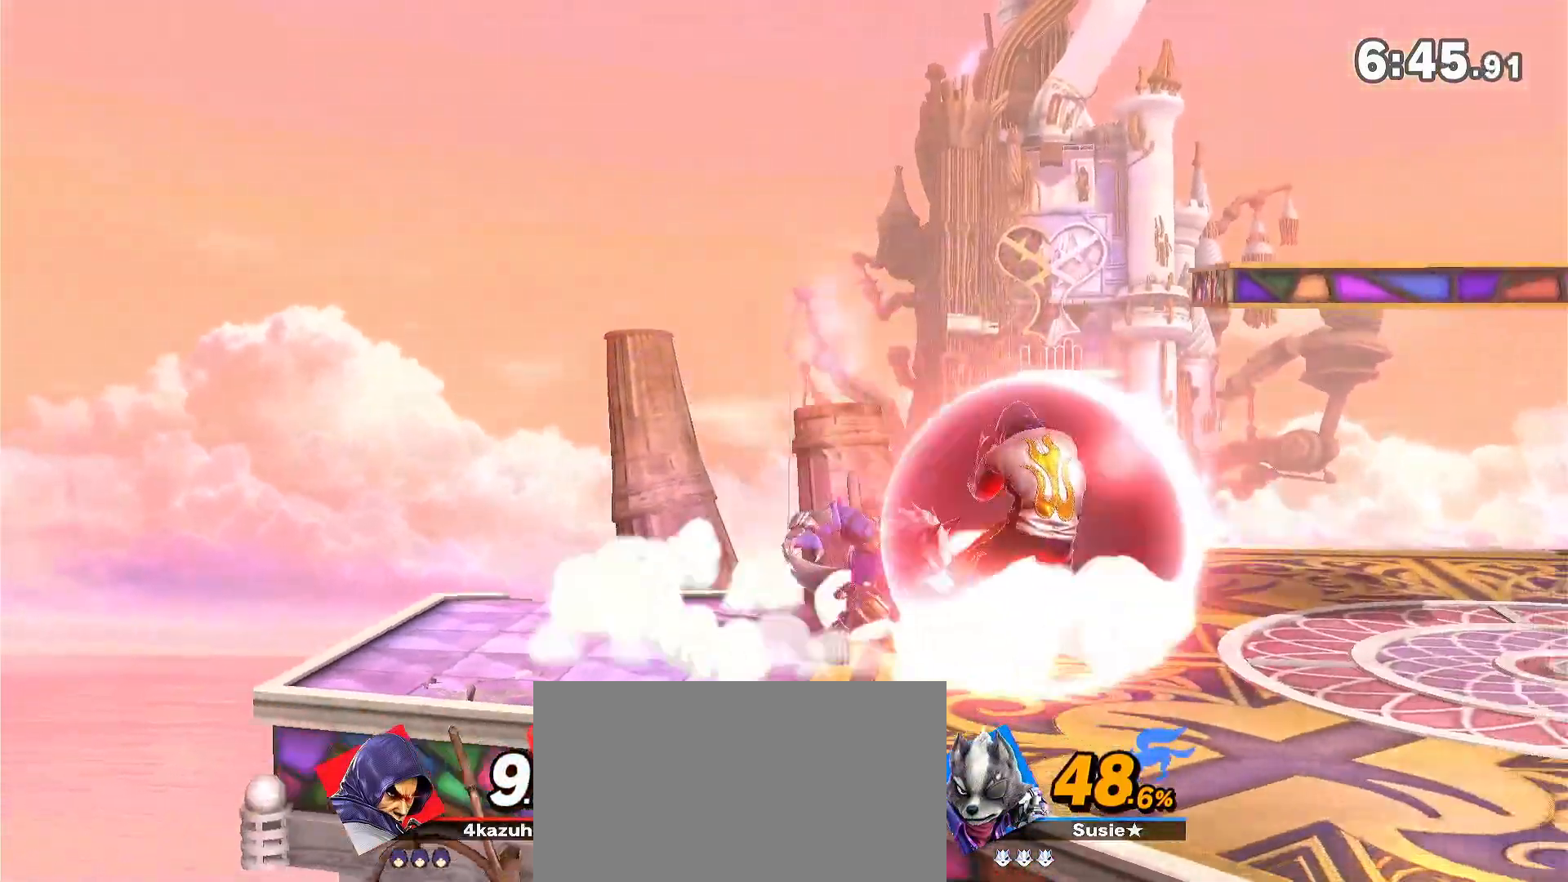
Gameplay with a controller (Nintendo layout); each line is a JSON object with the inputs held at the frame after it (dt_ms = milliseconds from this image to that frame). "events" lists button and stick changes between this image and that frame as [ms after this image, input, new state], when the widget could be followed in between. Not read: DPAD_DOWN DPAD_UP L3 R3.
{"dt_ms": 500, "buttons": ["R1"], "left_stick": "right", "right_stick": "center", "events": [[267, "left_stick", "center"], [483, "left_stick", "right"]]}
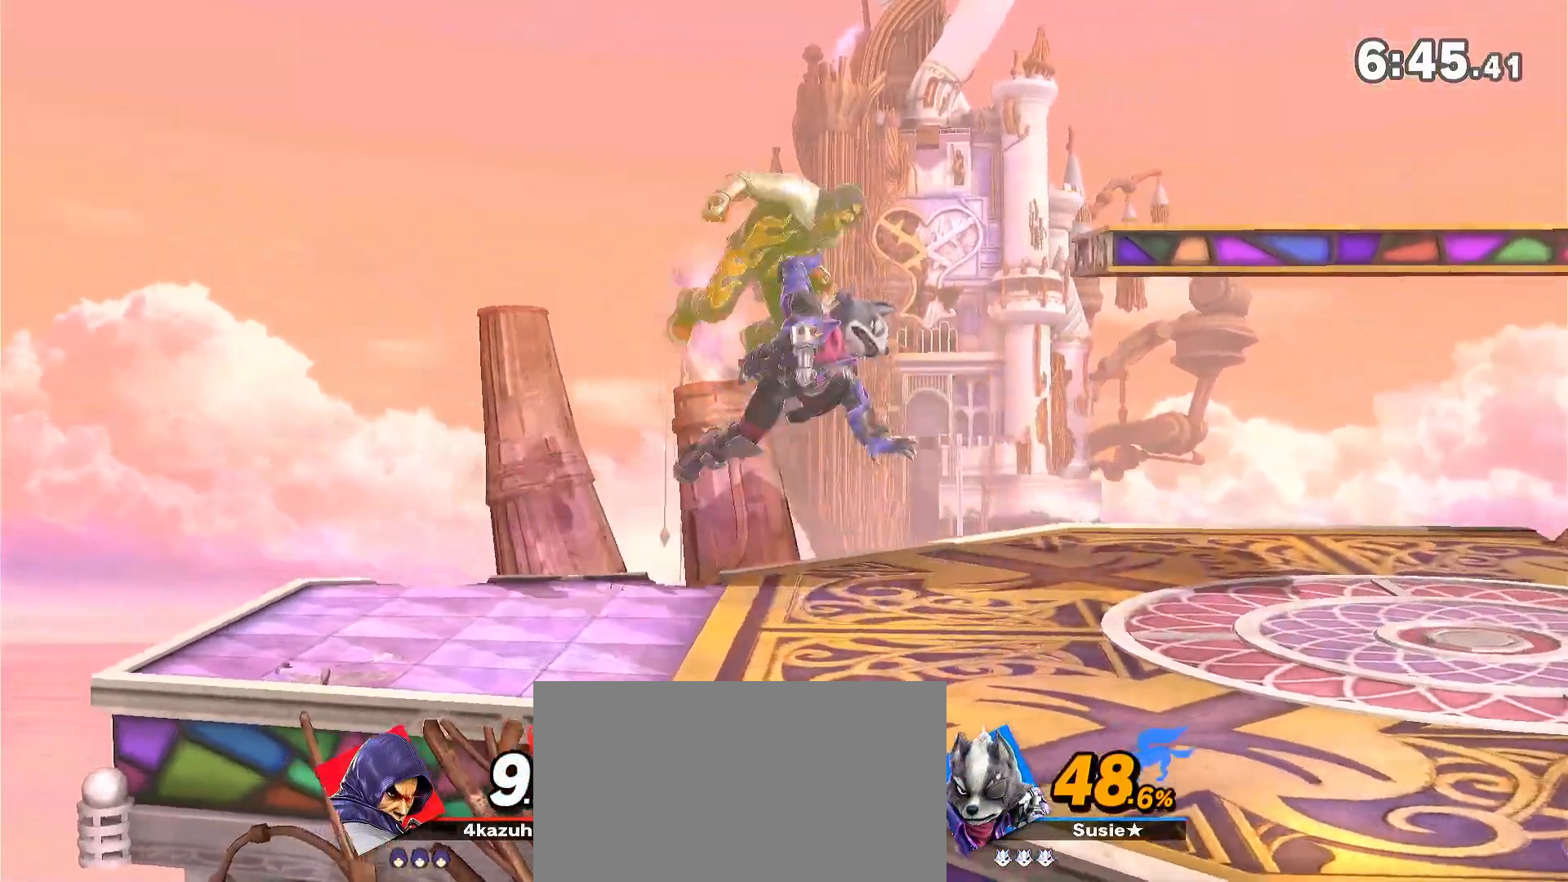
{"dt_ms": 500, "buttons": [], "left_stick": "right", "right_stick": "center", "events": [[17, "A", "down"], [50, "R1", "up"], [50, "Y", "down"], [133, "A", "up"], [133, "Y", "up"]]}
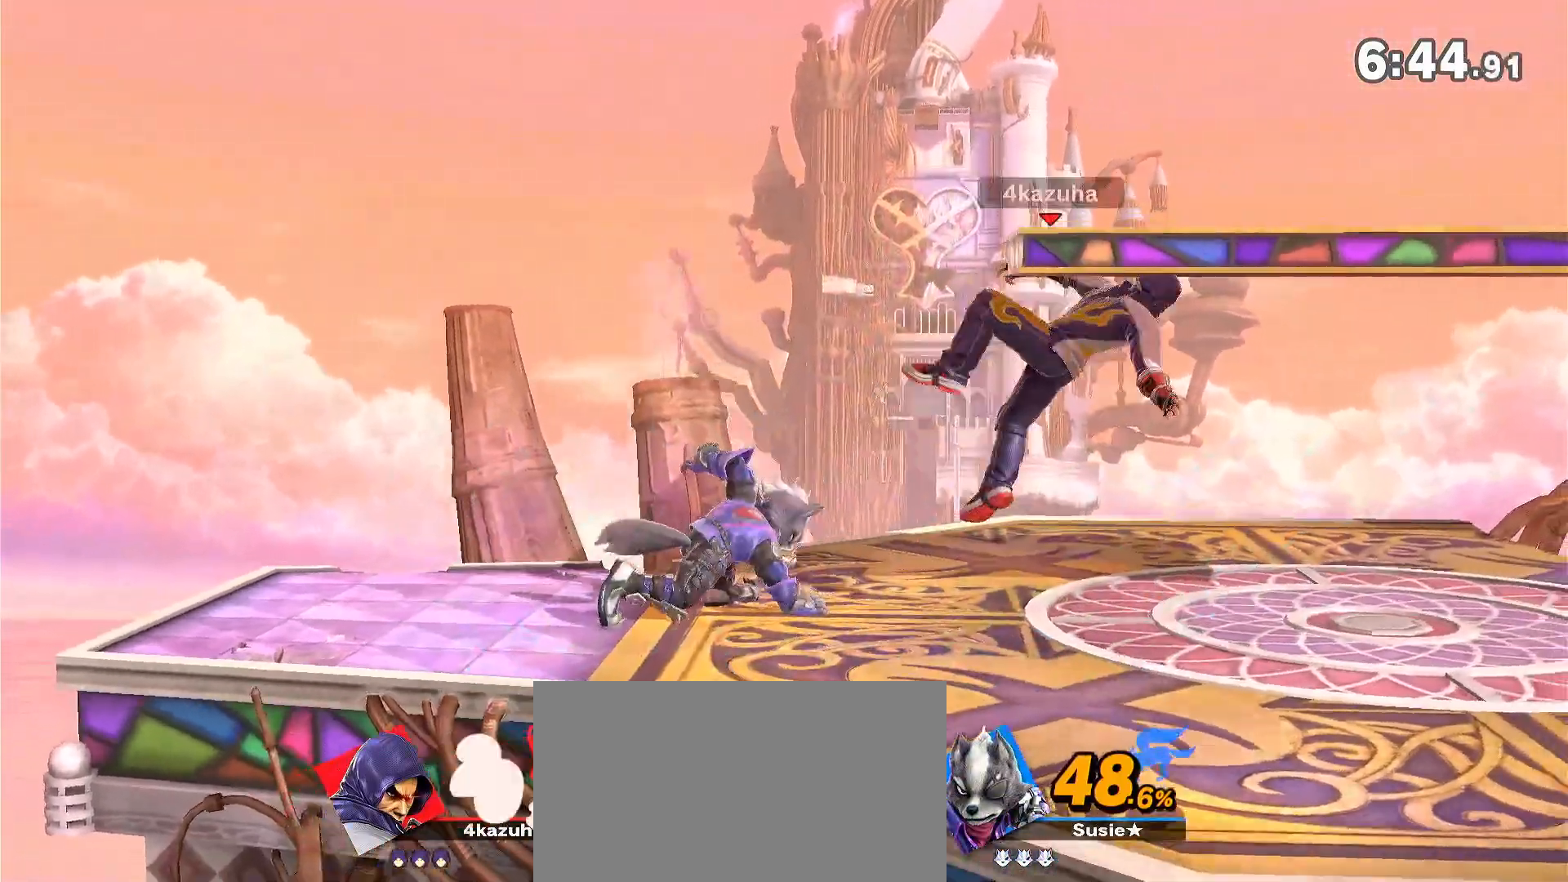
{"dt_ms": 500, "buttons": ["R1"], "left_stick": "right", "right_stick": "center", "events": [[67, "R1", "down"]]}
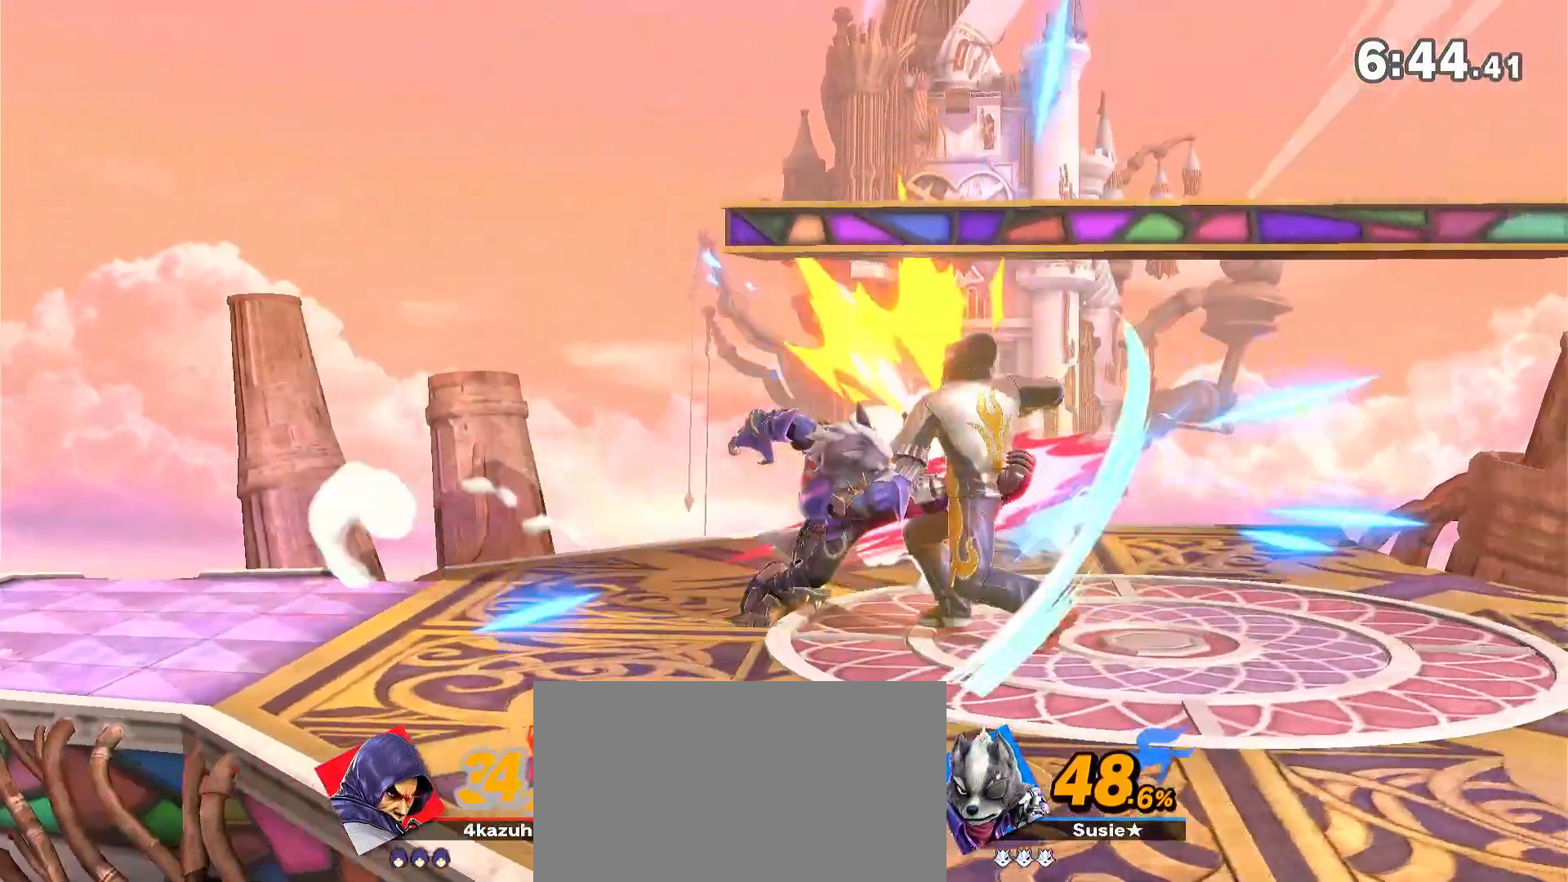
{"dt_ms": 1000, "buttons": [], "left_stick": "center", "right_stick": "center", "events": [[117, "R1", "up"], [217, "left_stick", "down-left"], [250, "R1", "down"], [517, "R1", "up"], [583, "R1", "down"], [617, "left_stick", "left"], [767, "R1", "up"], [917, "left_stick", "center"]]}
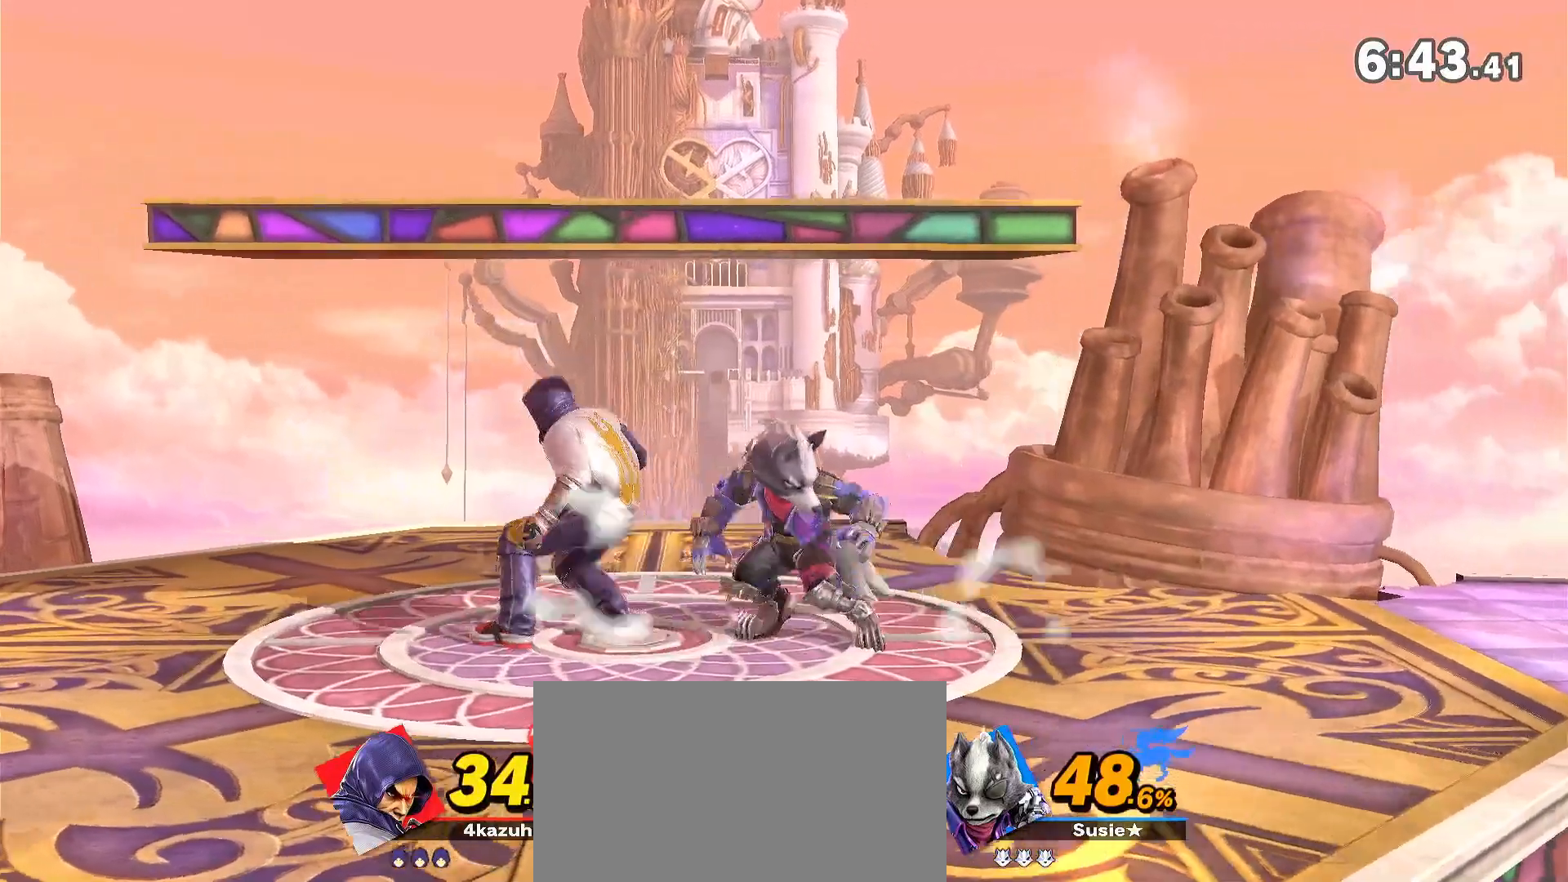
{"dt_ms": 500, "buttons": [], "left_stick": "center", "right_stick": "center", "events": [[50, "left_stick", "down"], [133, "A", "down"], [133, "left_stick", "down-right"], [167, "A", "up"], [250, "left_stick", "center"]]}
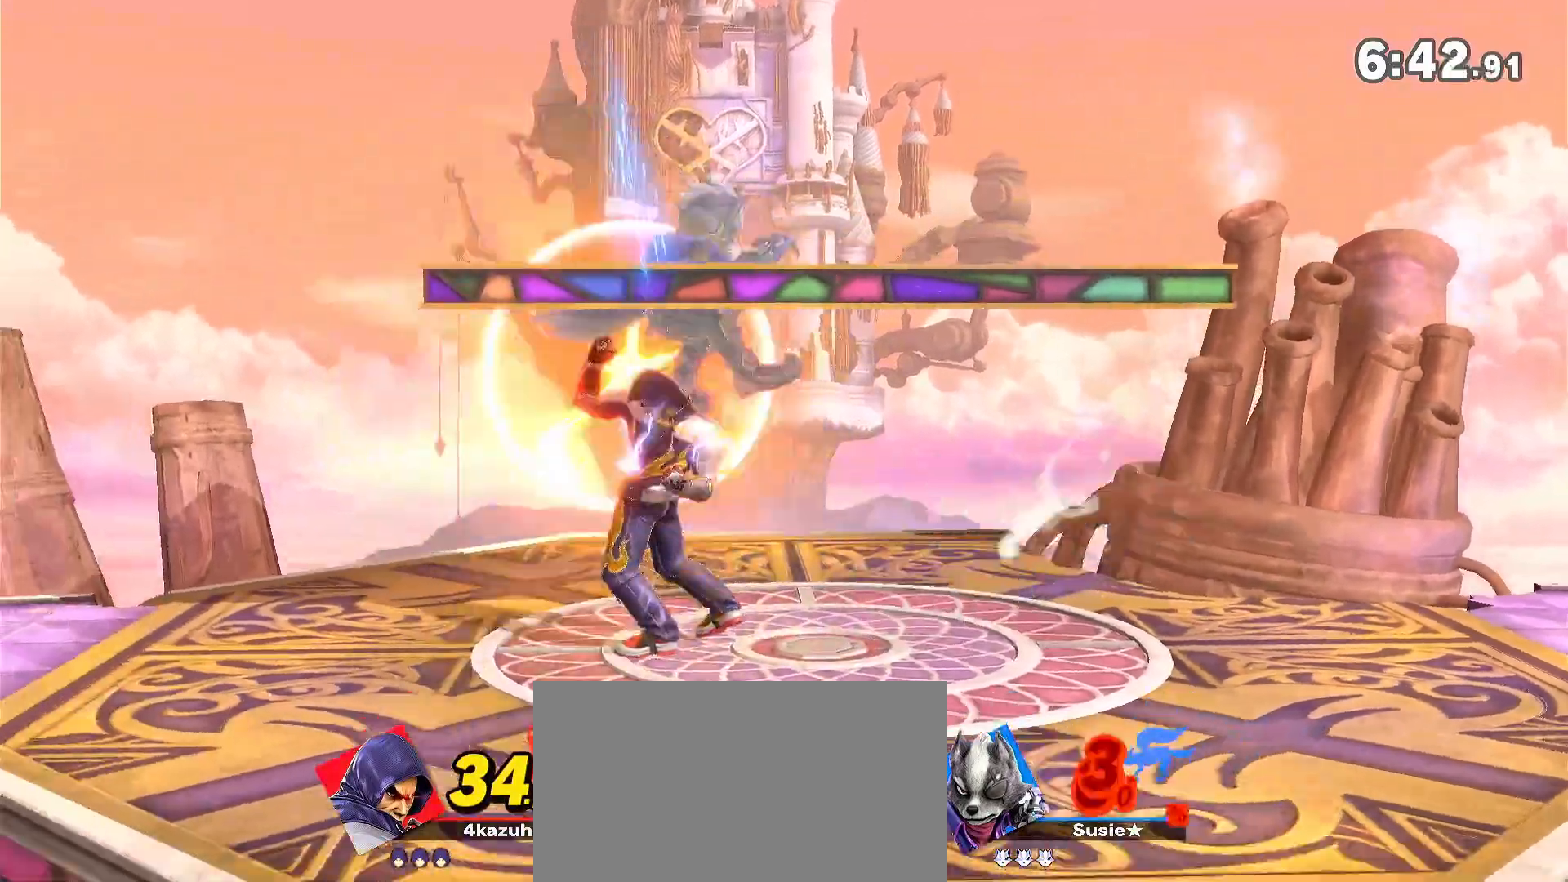
{"dt_ms": 500, "buttons": ["Y"], "left_stick": "left", "right_stick": "center", "events": [[183, "left_stick", "left"], [250, "left_stick", "center"], [350, "Y", "down"], [500, "left_stick", "left"]]}
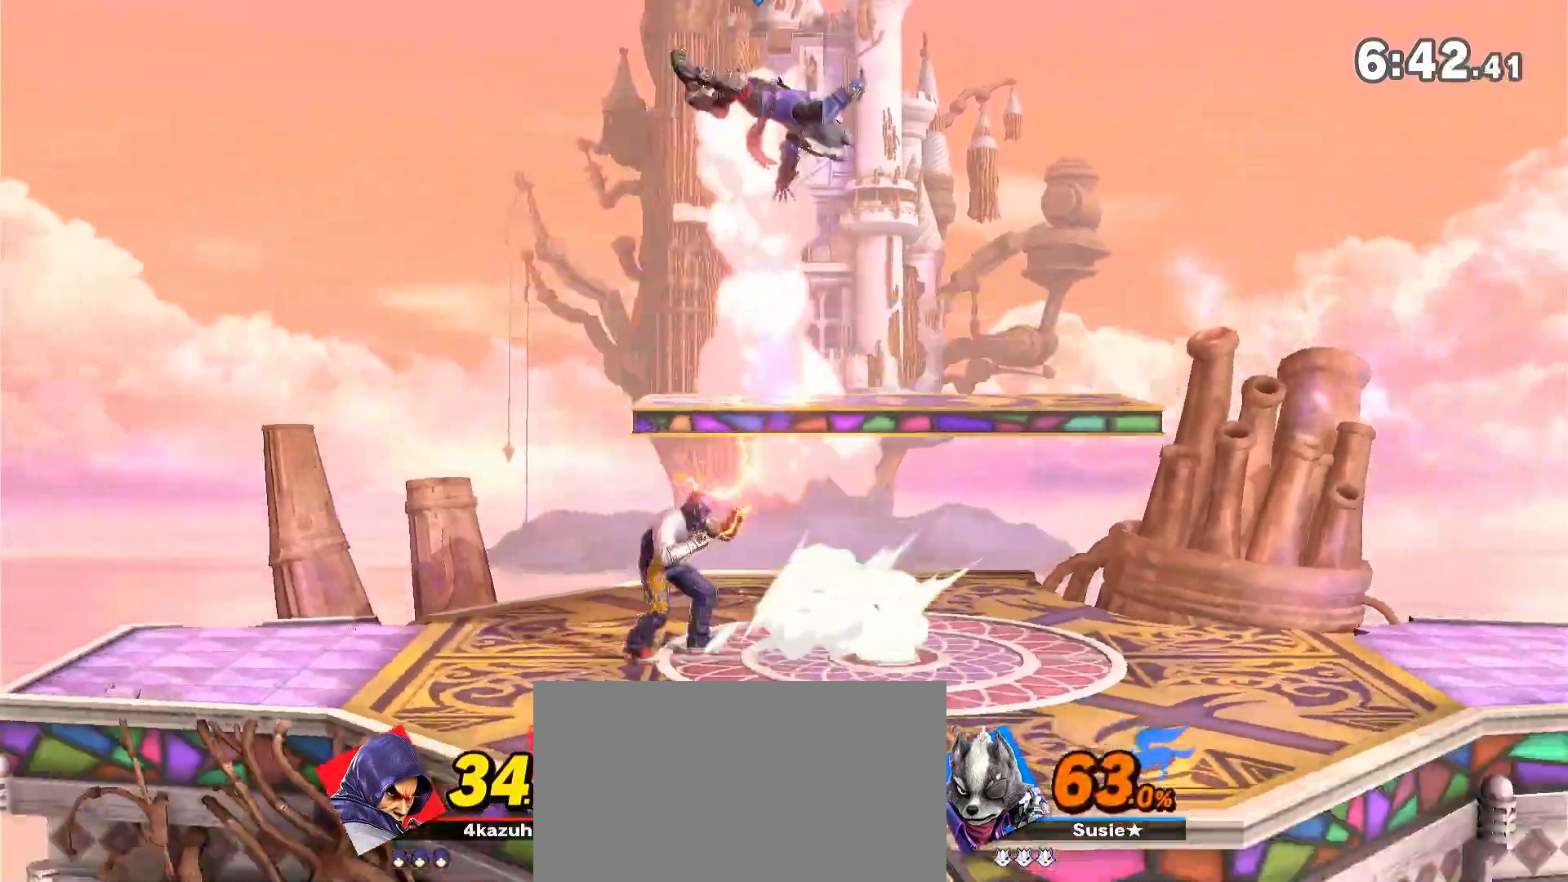
{"dt_ms": 500, "buttons": [], "left_stick": "right", "right_stick": "center", "events": [[50, "Y", "up"], [50, "left_stick", "center"], [117, "A", "down"], [117, "Y", "down"], [150, "Y", "up"], [150, "left_stick", "right"], [217, "A", "up"]]}